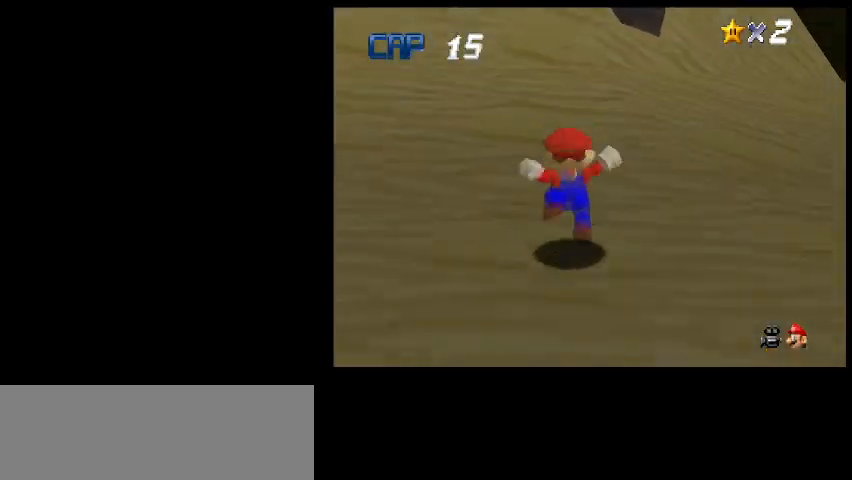
Gameplay with keyboard; each line is a JSON object with the keys held at the frame after it. "events" lists presses ("down") and releases ("up") of "a", "c", "d", "delete", "down", "end", "home", "left", "page_down", "return", "right", "s", "shift_l", "shift_r", "up", "w", "x" and "z" between this image and that frame as [ms after this image, input, new state], when the widget could be followed in between. No other keys are recorded. Mouse input is not recorded.
{"keys": ["shift_r", "up"], "events": [[33, "x", "down"], [100, "x", "up"], [200, "x", "down"], [267, "x", "up"], [333, "x", "down"], [433, "x", "up"], [467, "shift_r", "down"]]}
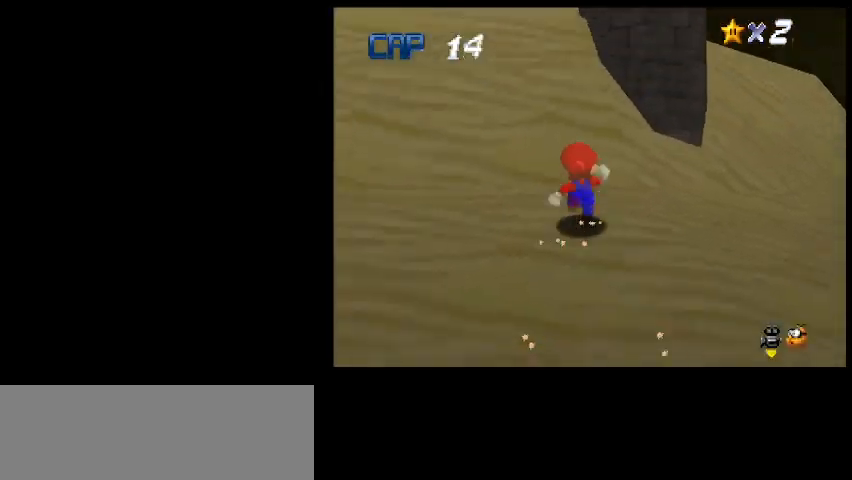
{"keys": ["left", "up", "z"], "events": [[67, "shift_r", "up"], [200, "left", "down"], [333, "z", "down"]]}
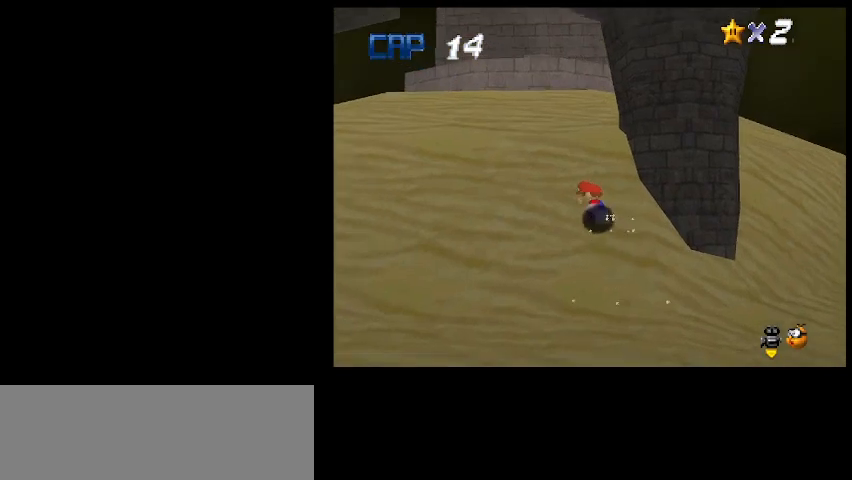
{"keys": ["up", "z"], "events": [[400, "left", "up"]]}
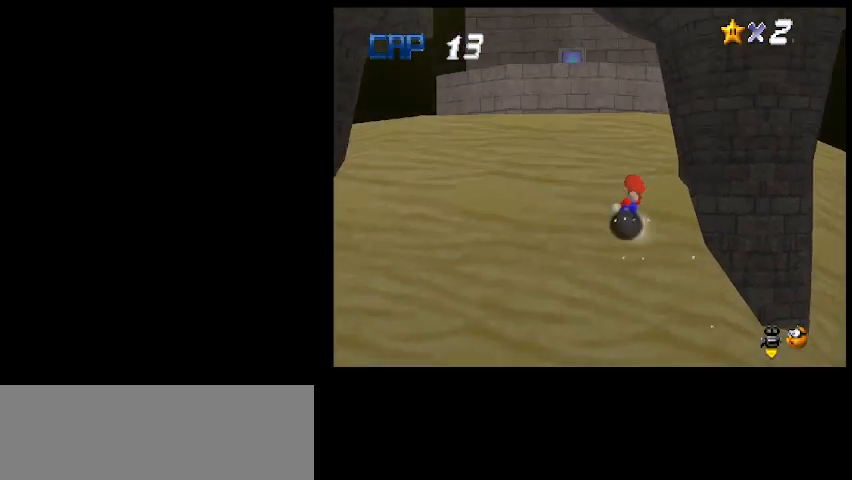
{"keys": ["up", "z"], "events": [[100, "x", "down"], [233, "x", "up"], [367, "x", "down"], [467, "x", "up"]]}
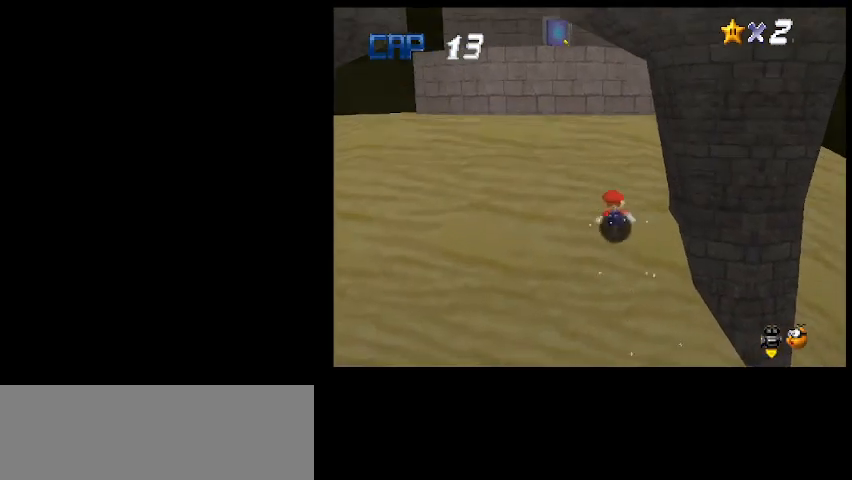
{"keys": ["up", "x", "z"], "events": [[133, "x", "down"], [267, "x", "up"], [433, "x", "down"]]}
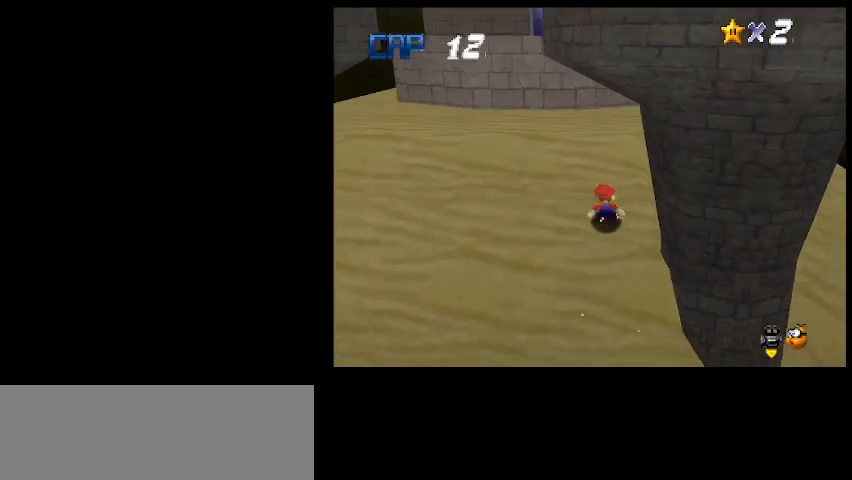
{"keys": ["up", "z"], "events": [[67, "x", "up"], [200, "x", "down"], [333, "x", "up"]]}
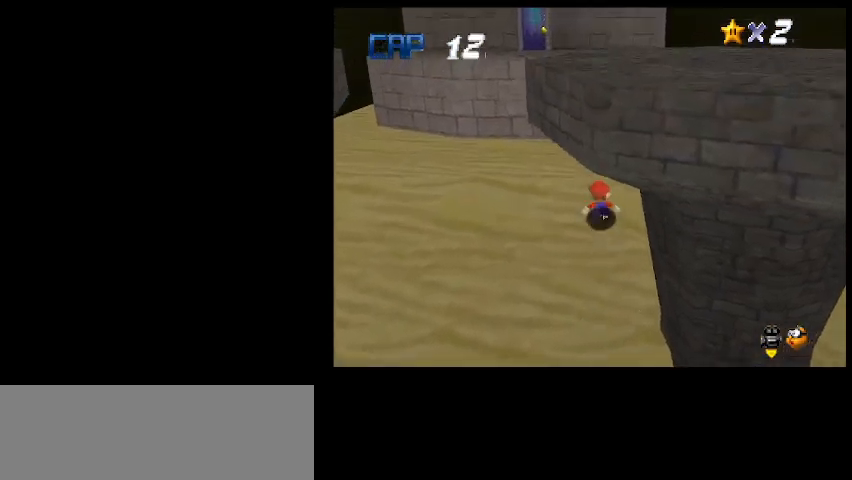
{"keys": ["right"], "events": [[100, "x", "down"], [233, "x", "up"], [267, "right", "down"], [267, "z", "up"], [333, "d", "down"], [433, "d", "up"], [500, "up", "up"]]}
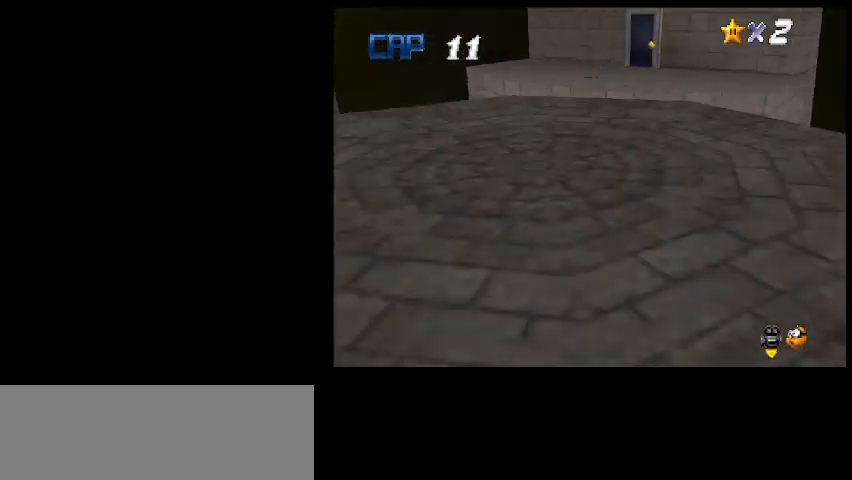
{"keys": ["d", "right"], "events": [[67, "a", "down"], [233, "a", "up"], [433, "d", "down"]]}
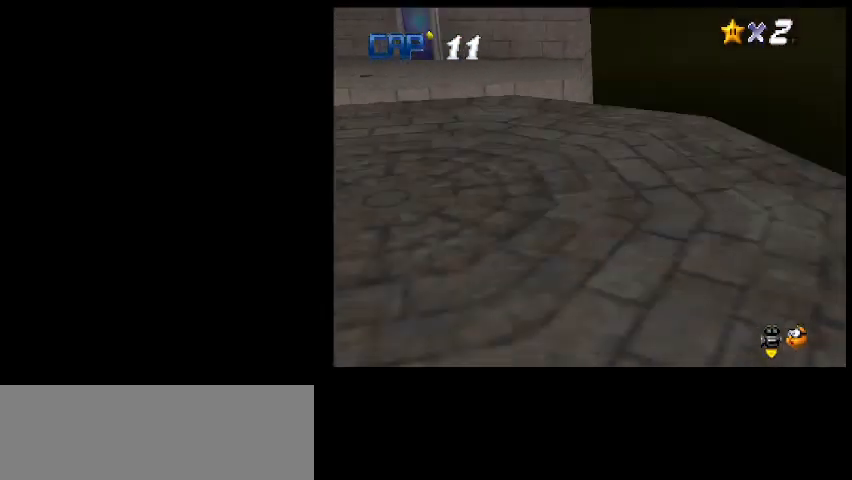
{"keys": ["up"], "events": [[67, "d", "up"], [167, "up", "down"], [300, "right", "up"]]}
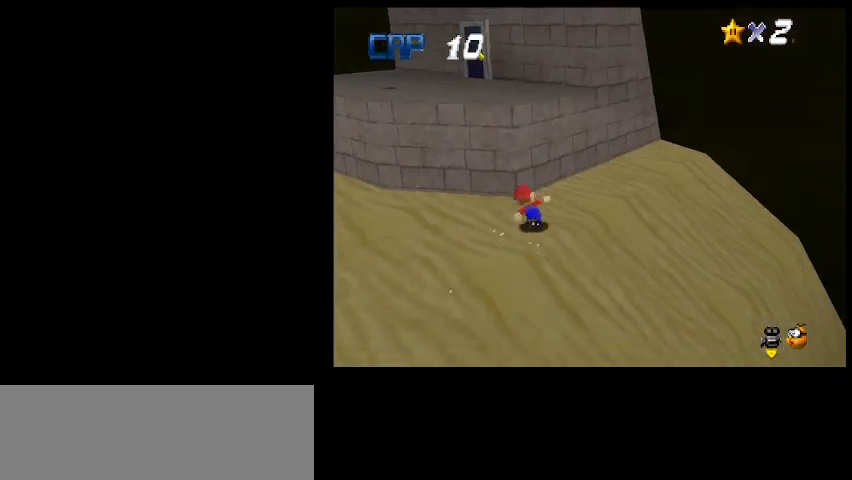
{"keys": ["left", "up", "z"], "events": [[100, "z", "down"], [233, "left", "down"], [267, "z", "up"], [300, "z", "down"]]}
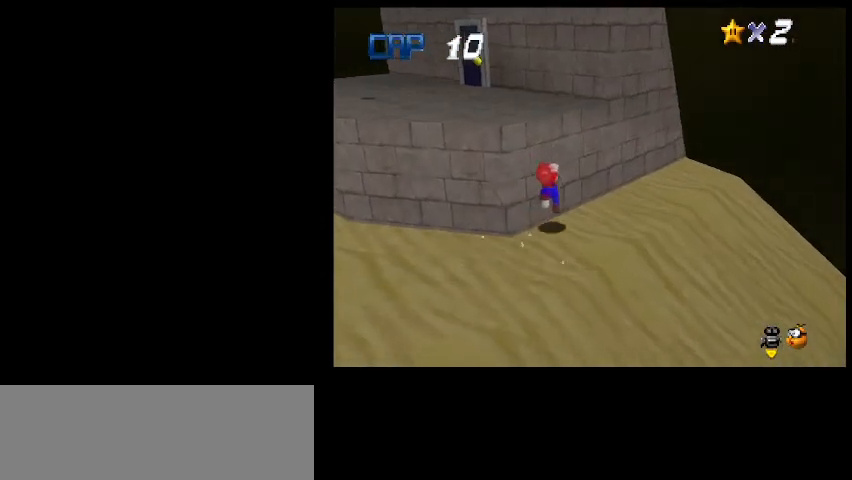
{"keys": ["down"], "events": [[100, "z", "up"], [133, "up", "up"], [167, "left", "up"], [267, "down", "down"], [333, "d", "down"], [433, "d", "up"]]}
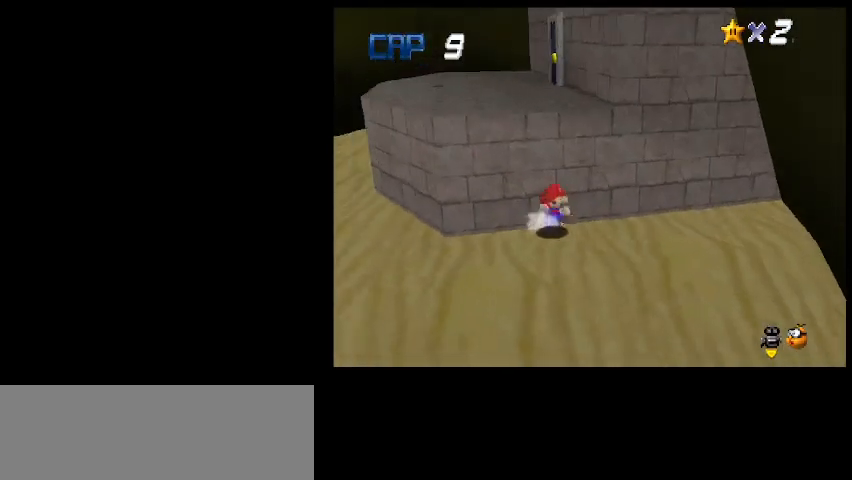
{"keys": ["up", "z"], "events": [[233, "down", "up"], [233, "up", "down"], [467, "z", "down"]]}
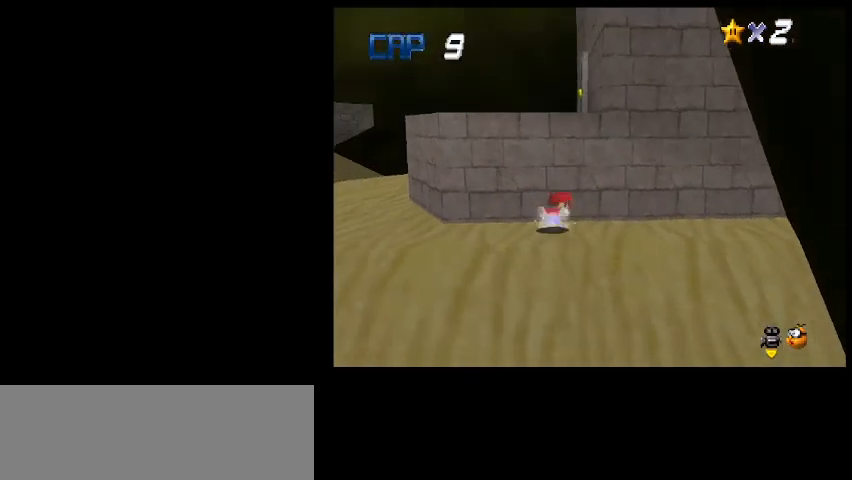
{"keys": ["up", "z"], "events": [[167, "z", "up"], [300, "z", "down"]]}
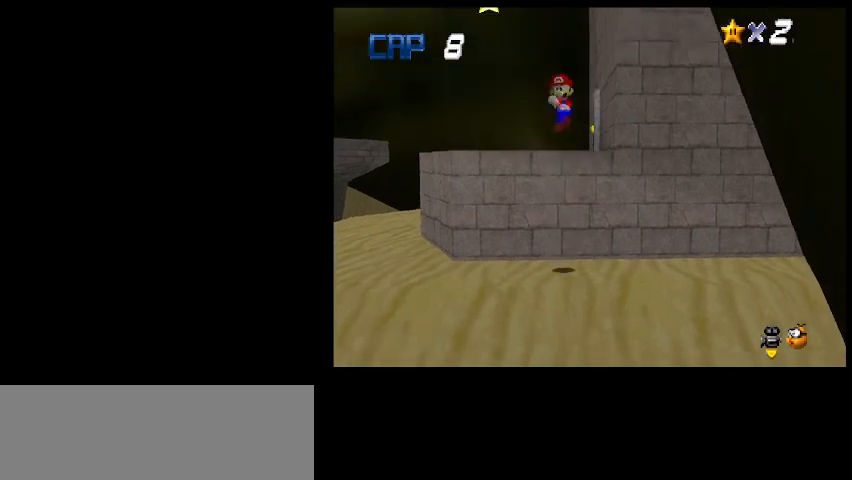
{"keys": ["up", "z"], "events": []}
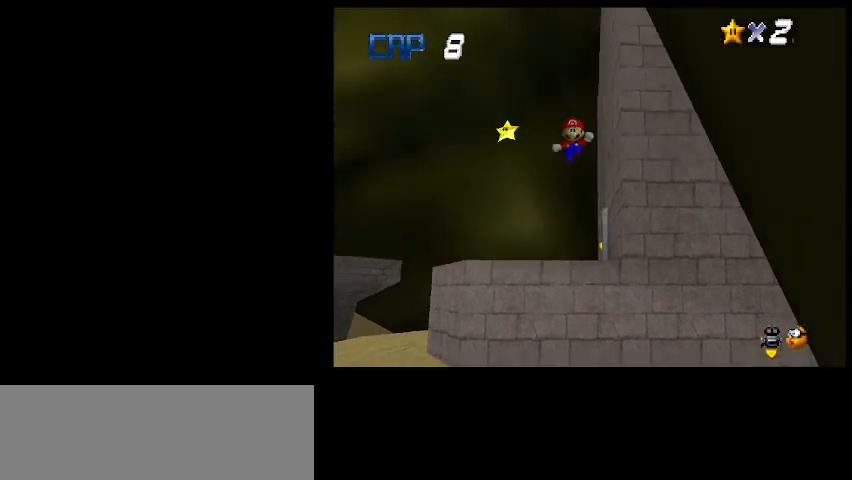
{"keys": ["d", "up", "z"], "events": [[167, "z", "up"], [367, "z", "down"], [467, "d", "down"]]}
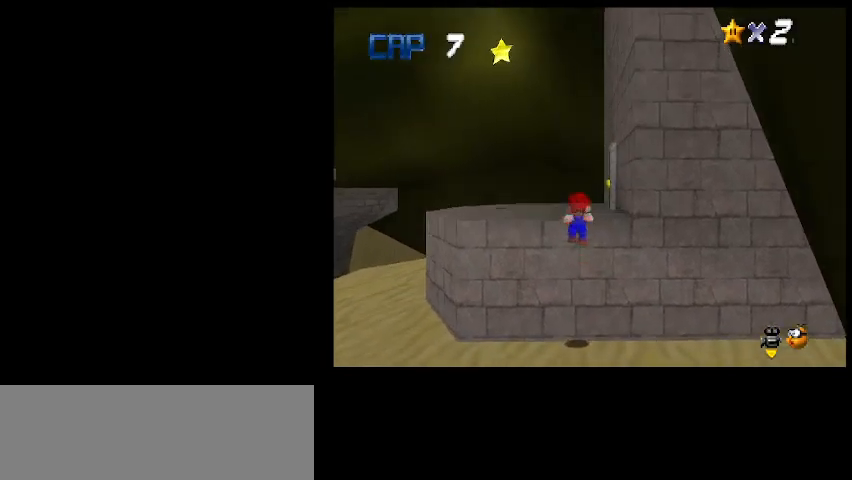
{"keys": ["a", "up"], "events": [[67, "z", "up"], [100, "d", "up"], [467, "a", "down"]]}
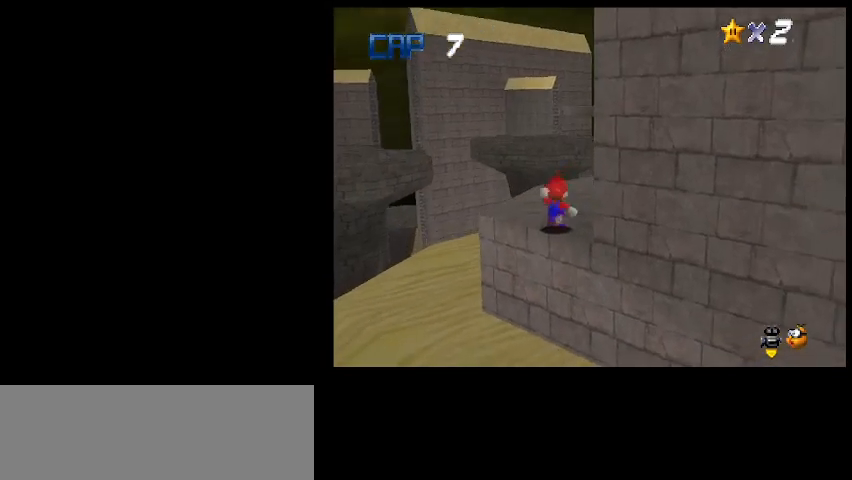
{"keys": ["left", "up"], "events": [[33, "a", "up"], [100, "left", "down"], [267, "left", "up"], [367, "x", "down"], [367, "z", "down"], [433, "z", "up"], [467, "left", "down"], [467, "x", "up"]]}
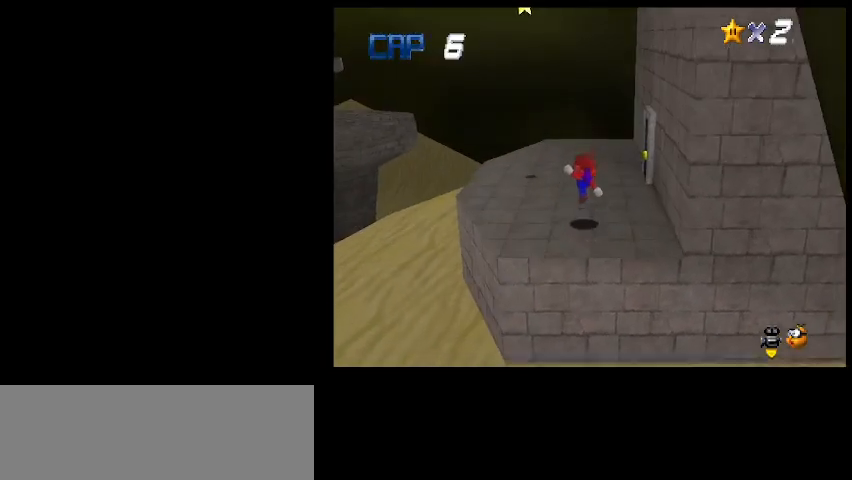
{"keys": ["left"], "events": [[333, "z", "down"], [433, "z", "up"], [500, "up", "up"]]}
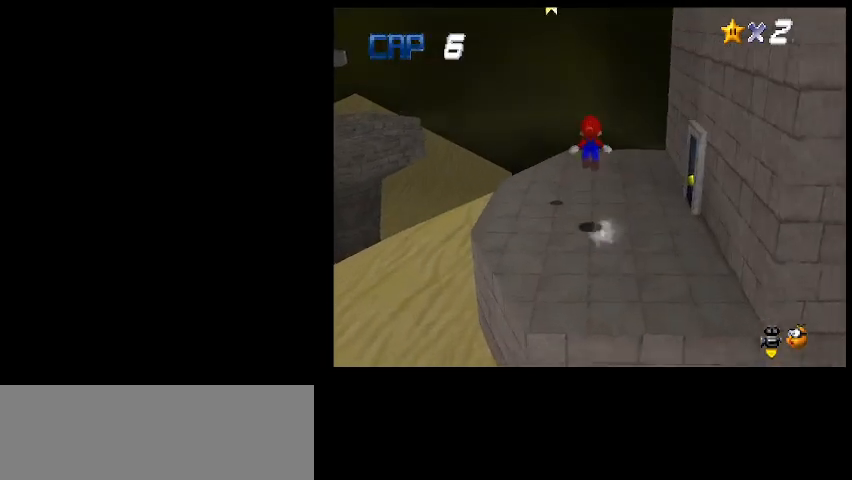
{"keys": ["down", "z"], "events": [[333, "down", "down"], [400, "left", "up"], [467, "z", "down"]]}
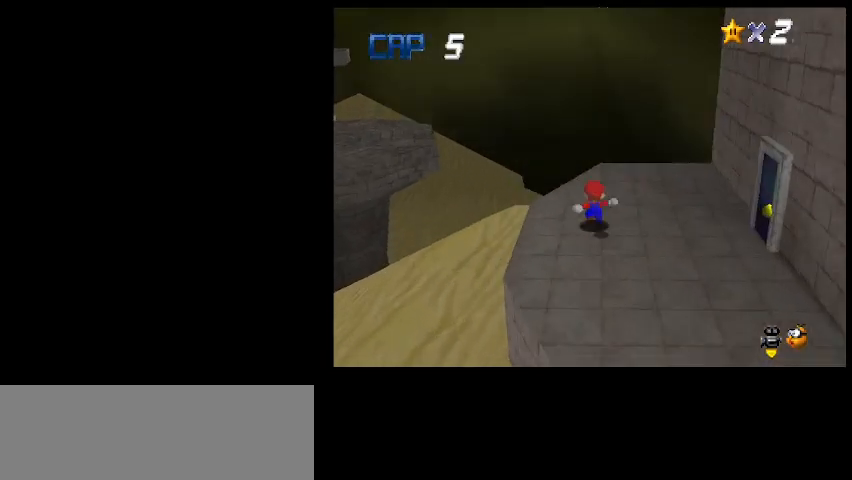
{"keys": ["down"], "events": [[133, "right", "down"], [333, "right", "up"], [400, "z", "up"]]}
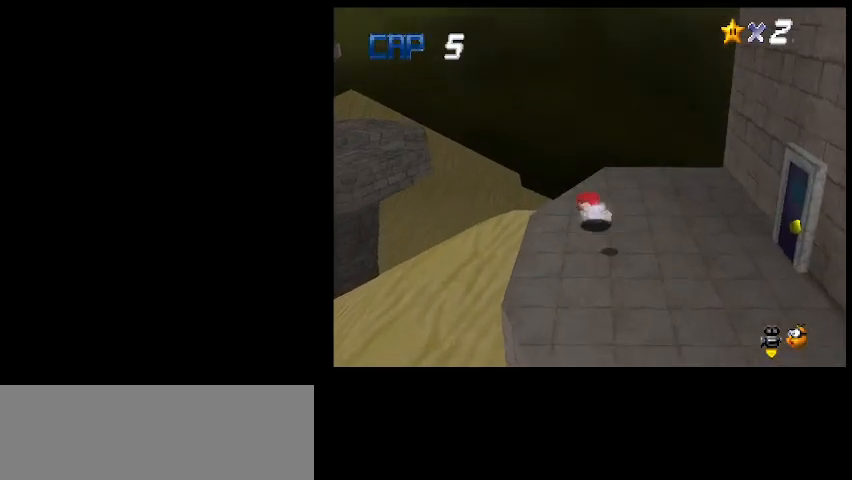
{"keys": ["up"], "events": [[500, "down", "up"], [500, "up", "down"]]}
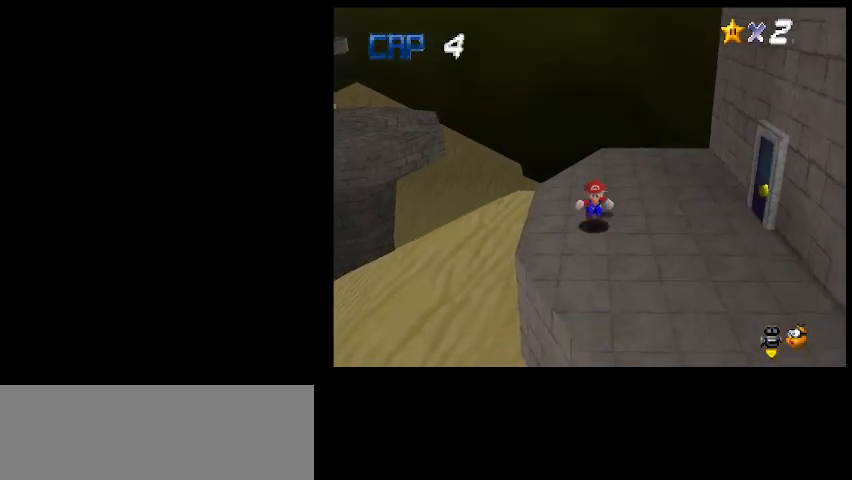
{"keys": ["right", "up", "z"], "events": [[167, "z", "down"], [200, "up", "up"], [500, "right", "down"], [500, "up", "down"]]}
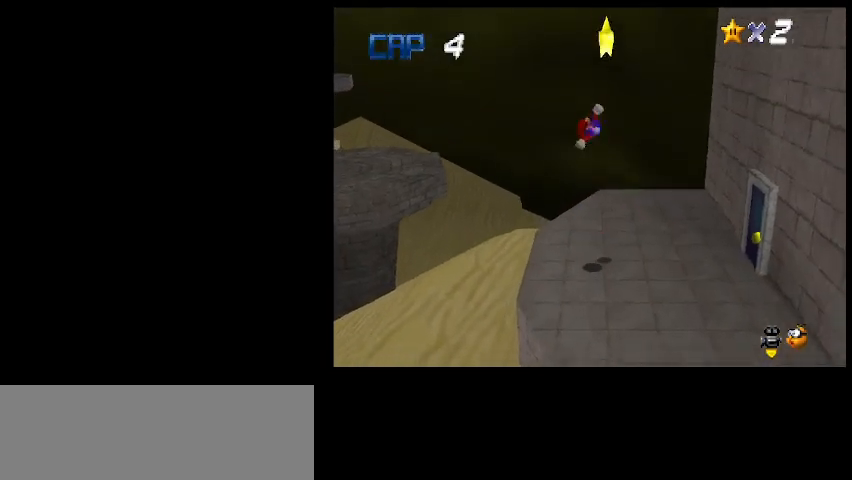
{"keys": [], "events": [[67, "right", "up"], [100, "z", "up"], [167, "c", "down"], [233, "up", "up"], [267, "c", "up"], [433, "a", "down"], [500, "a", "up"]]}
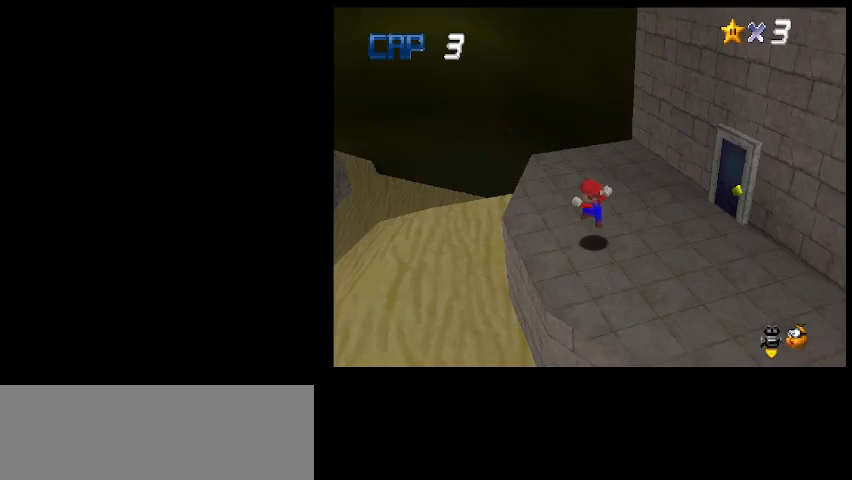
{"keys": [], "events": [[133, "a", "down"], [233, "a", "up"]]}
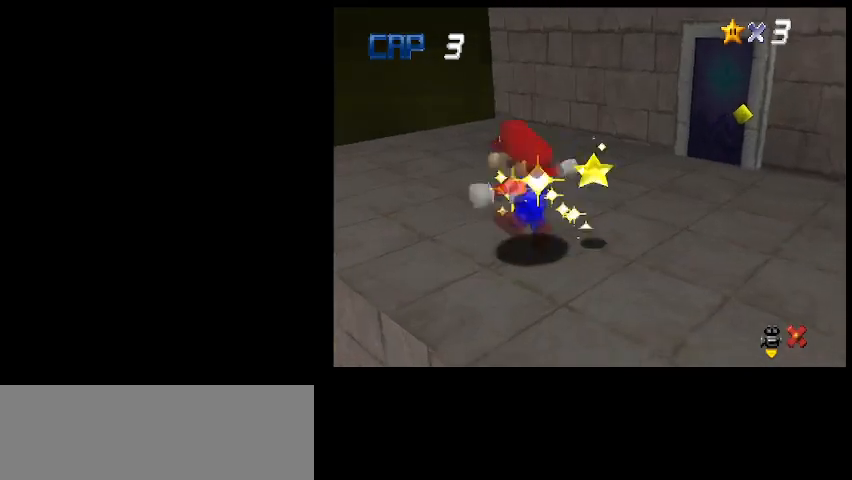
{"keys": [], "events": []}
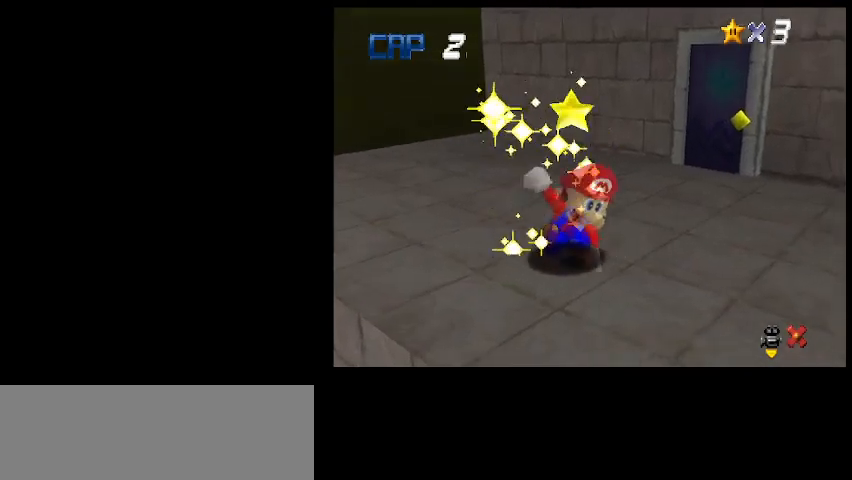
{"keys": [], "events": []}
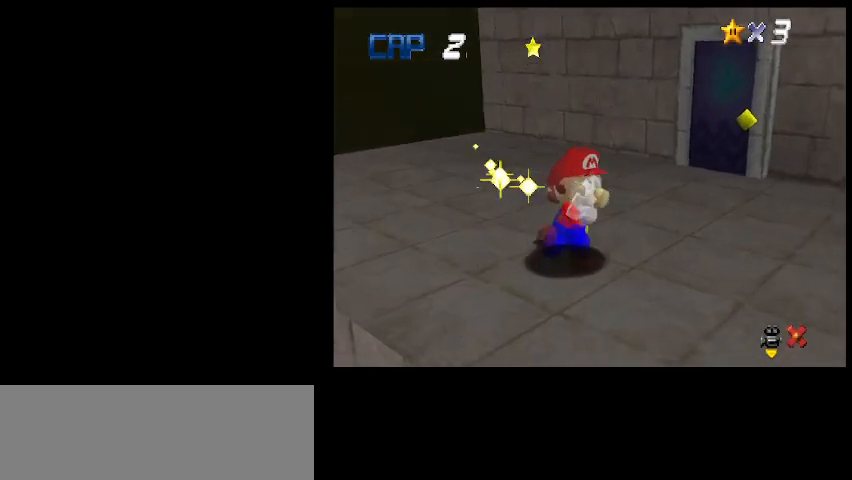
{"keys": [], "events": []}
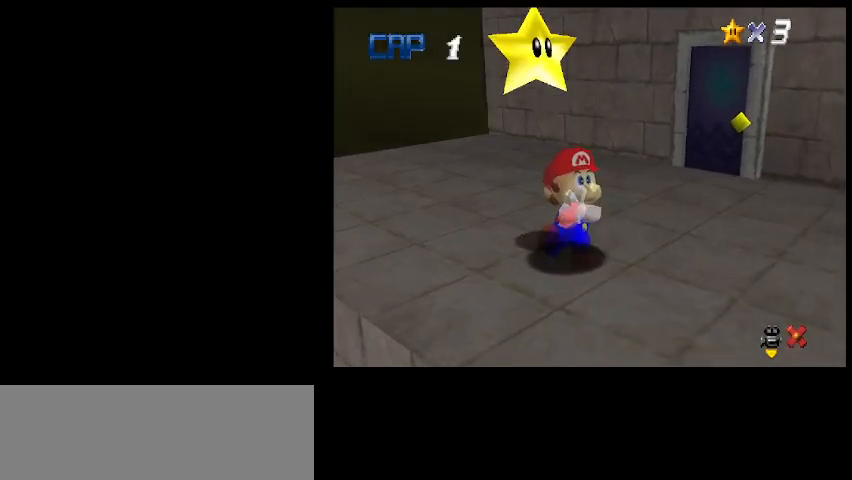
{"keys": [], "events": []}
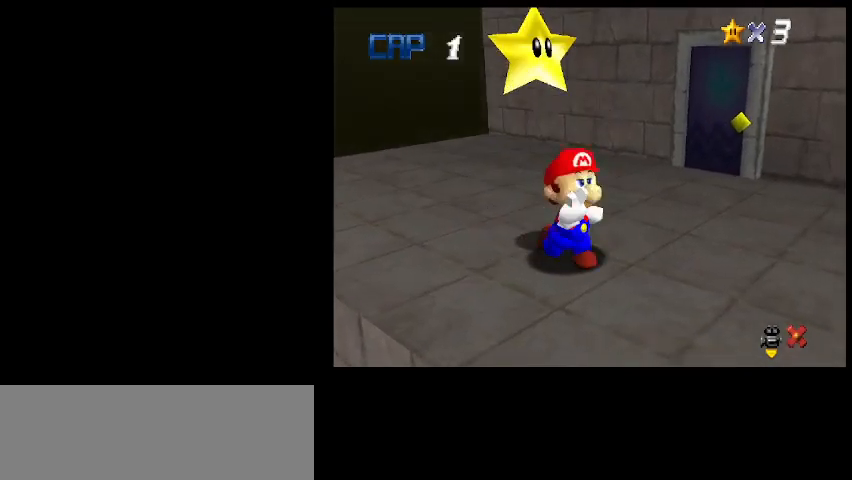
{"keys": ["x"], "events": [[400, "z", "down"], [467, "x", "down"], [500, "z", "up"]]}
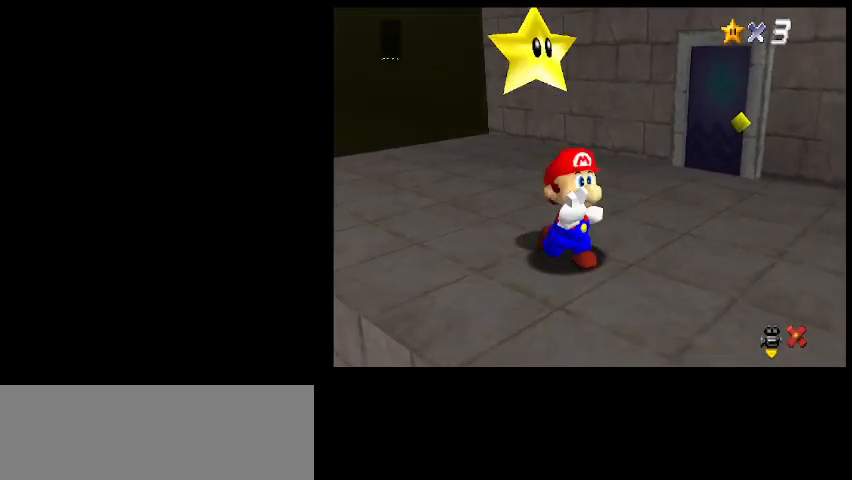
{"keys": ["x"], "events": [[67, "x", "up"], [100, "z", "down"], [167, "x", "down"], [167, "z", "up"], [267, "x", "up"], [267, "z", "down"], [333, "x", "down"], [333, "z", "up"], [433, "x", "up"], [433, "z", "down"], [467, "x", "down"], [467, "z", "up"]]}
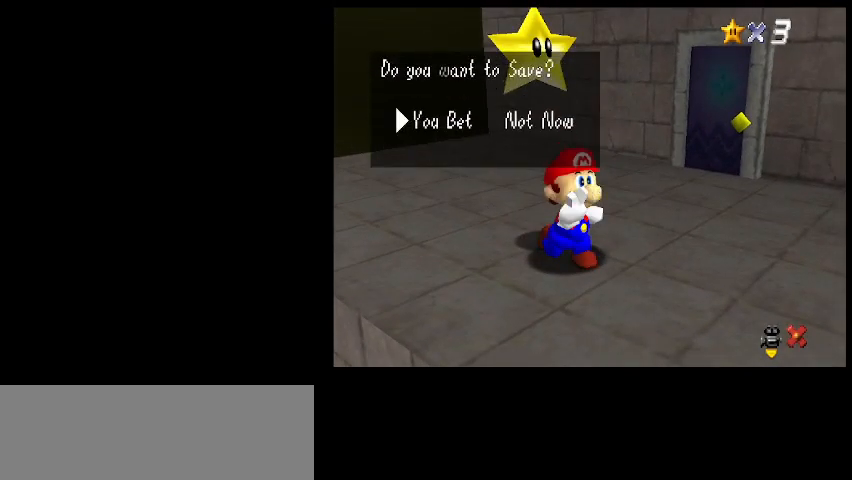
{"keys": ["right", "up"], "events": [[67, "x", "up"], [67, "z", "down"], [133, "up", "down"], [133, "x", "down"], [133, "z", "up"], [200, "x", "up"], [300, "right", "down"]]}